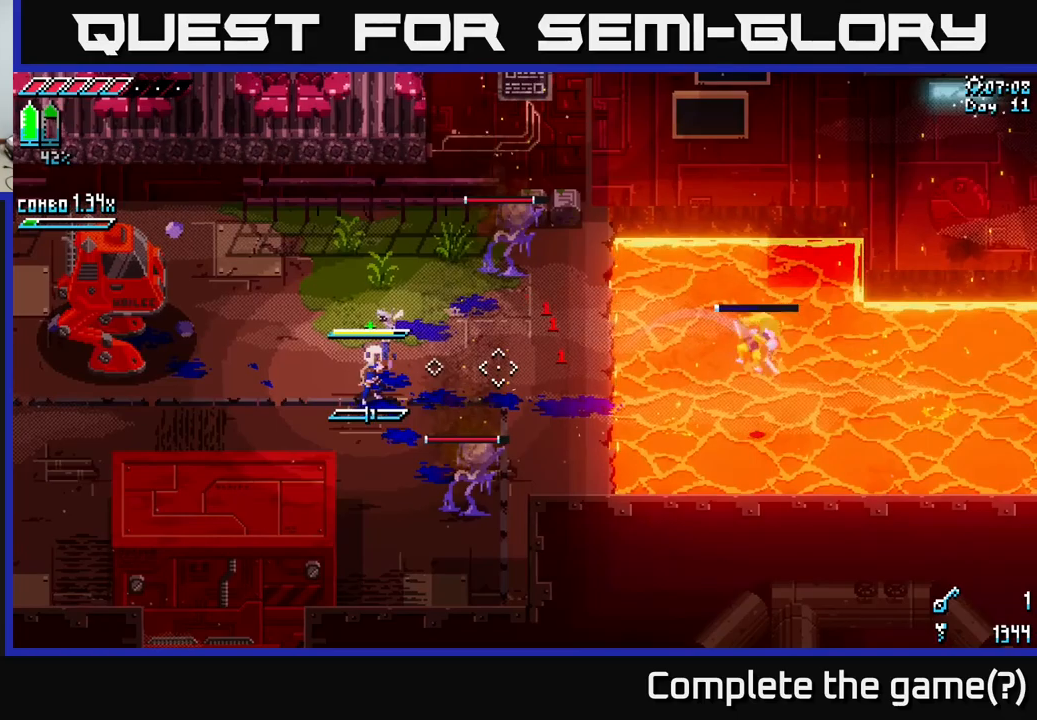
Gameplay with a controller (Xbox layout); each line is a JSON object with the inputs held at the frame after it. "events" lists button and stick changes between this image and that frame as [ms after this image, input, new state], when the widget could be followed in between.
{"buttons": [], "left_stick": "center", "right_stick": "down-right", "events": [[83, "L1", "down"], [200, "L1", "up"], [500, "right_stick", "down-right"]]}
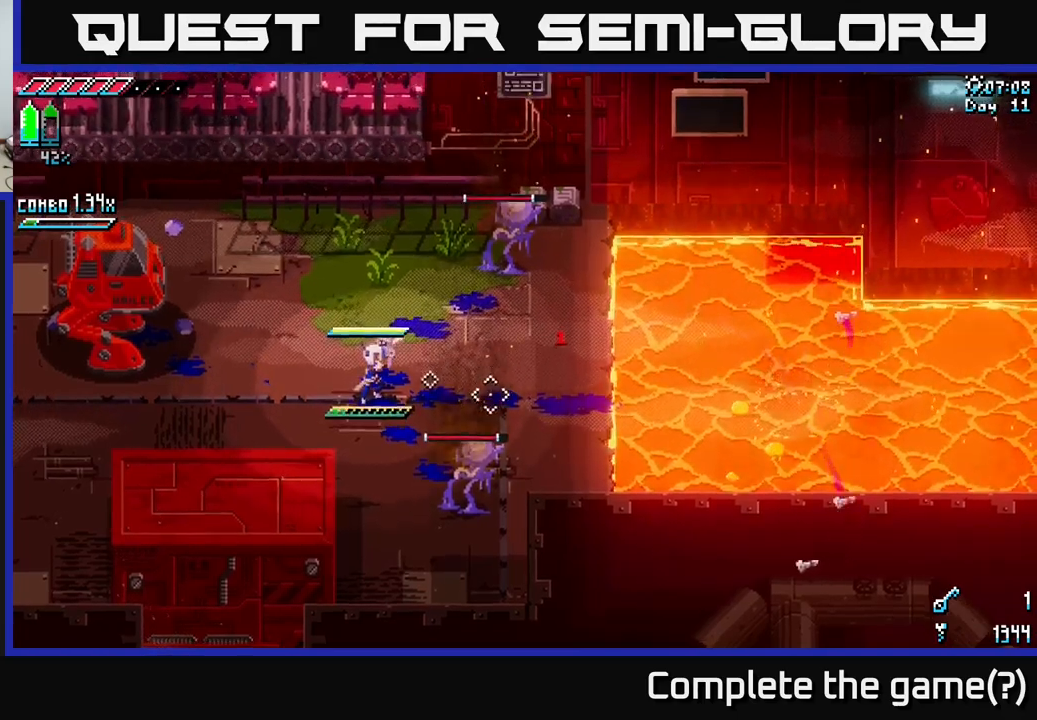
{"buttons": ["R2"], "left_stick": "center", "right_stick": "down-right", "events": [[33, "left_stick", "down"], [350, "left_stick", "down-right"], [416, "R2", "down"], [483, "left_stick", "center"]]}
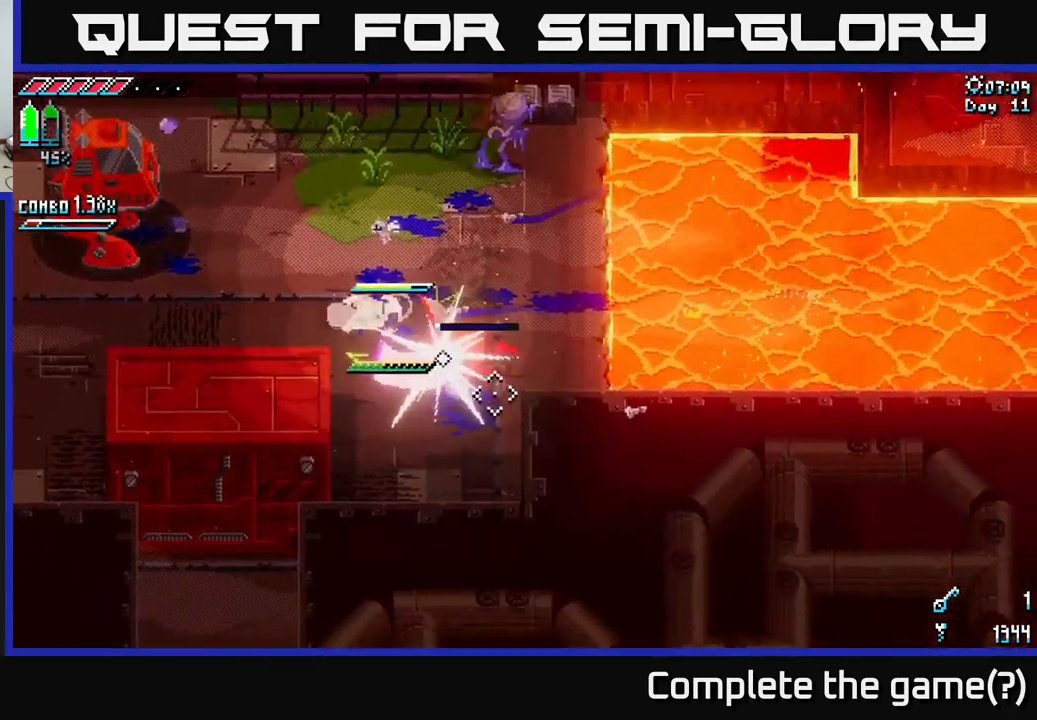
{"buttons": [], "left_stick": "up", "right_stick": "right", "events": [[33, "R2", "up"], [400, "left_stick", "up"], [466, "right_stick", "right"]]}
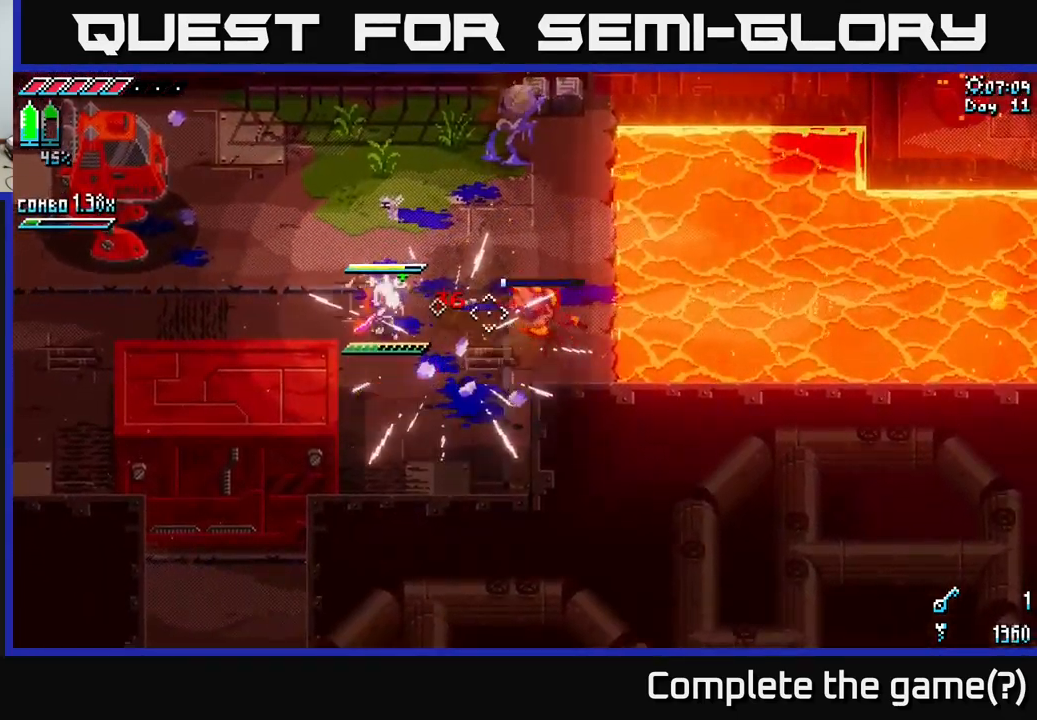
{"buttons": [], "left_stick": "up-right", "right_stick": "up-right", "events": [[16, "right_stick", "up-right"], [100, "left_stick", "up-right"]]}
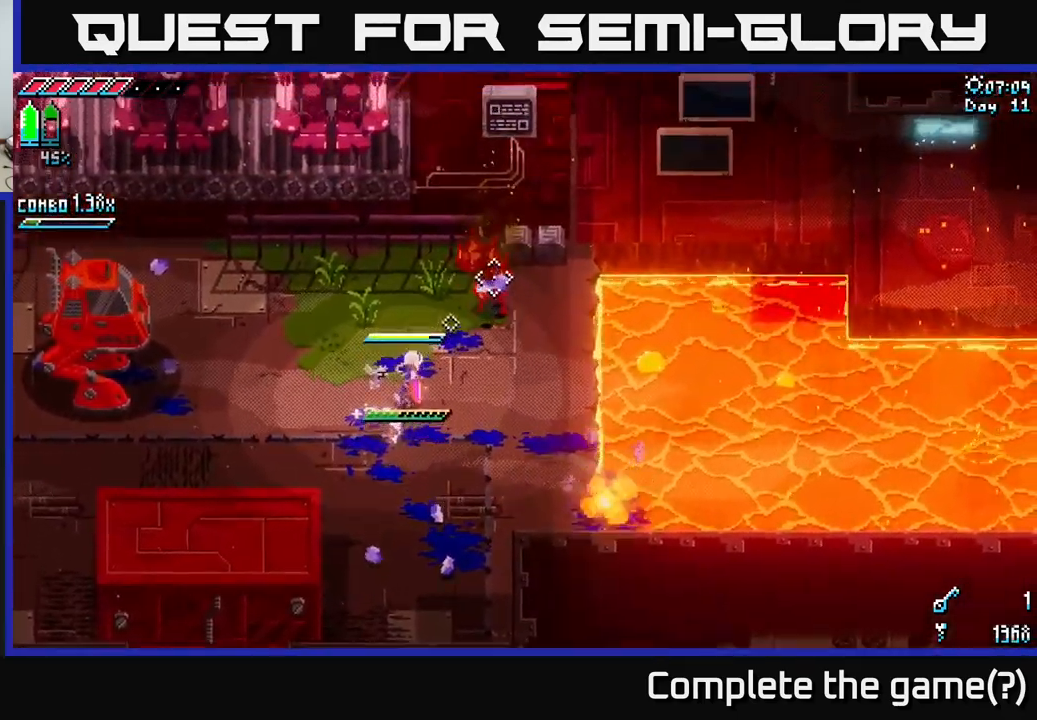
{"buttons": [], "left_stick": "center", "right_stick": "center", "events": [[83, "R2", "down"], [150, "R2", "up"], [216, "left_stick", "center"], [350, "right_stick", "center"]]}
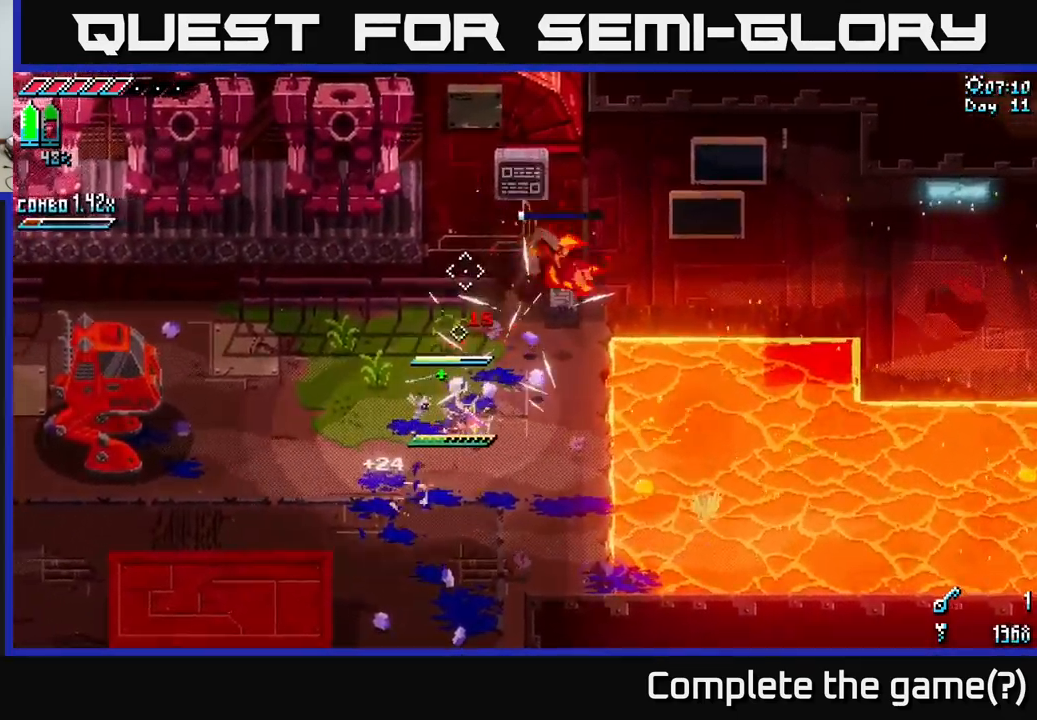
{"buttons": [], "left_stick": "up-right", "right_stick": "center", "events": [[133, "left_stick", "up"], [366, "left_stick", "up-right"]]}
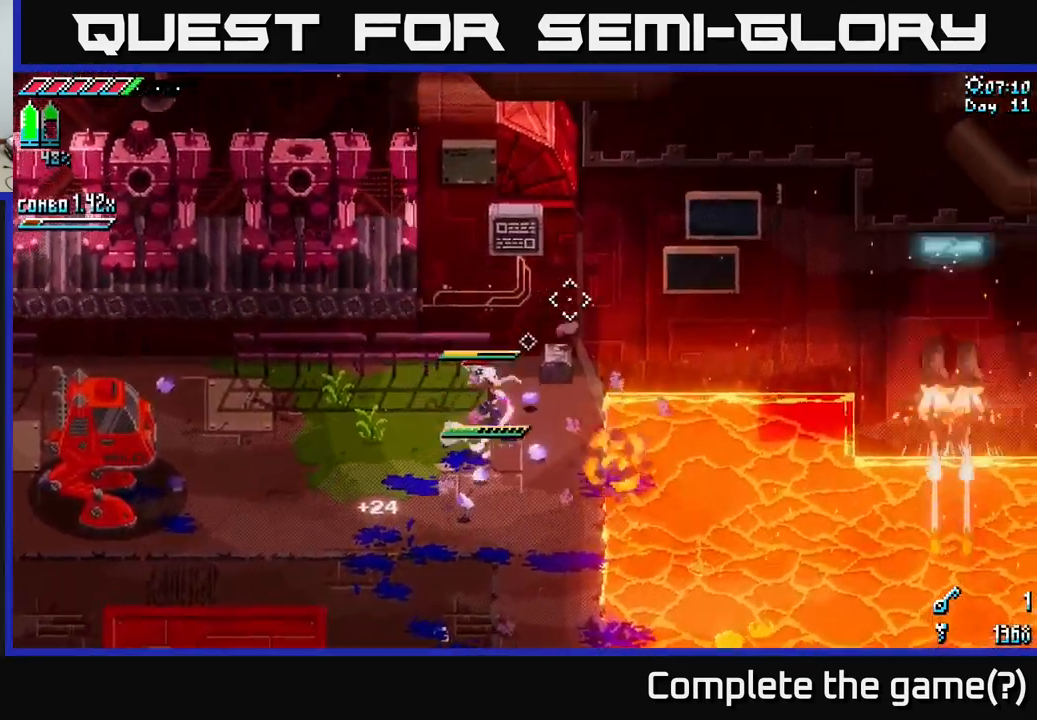
{"buttons": [], "left_stick": "down-left", "right_stick": "center", "events": [[16, "R2", "down"], [116, "R2", "up"], [200, "left_stick", "down-left"]]}
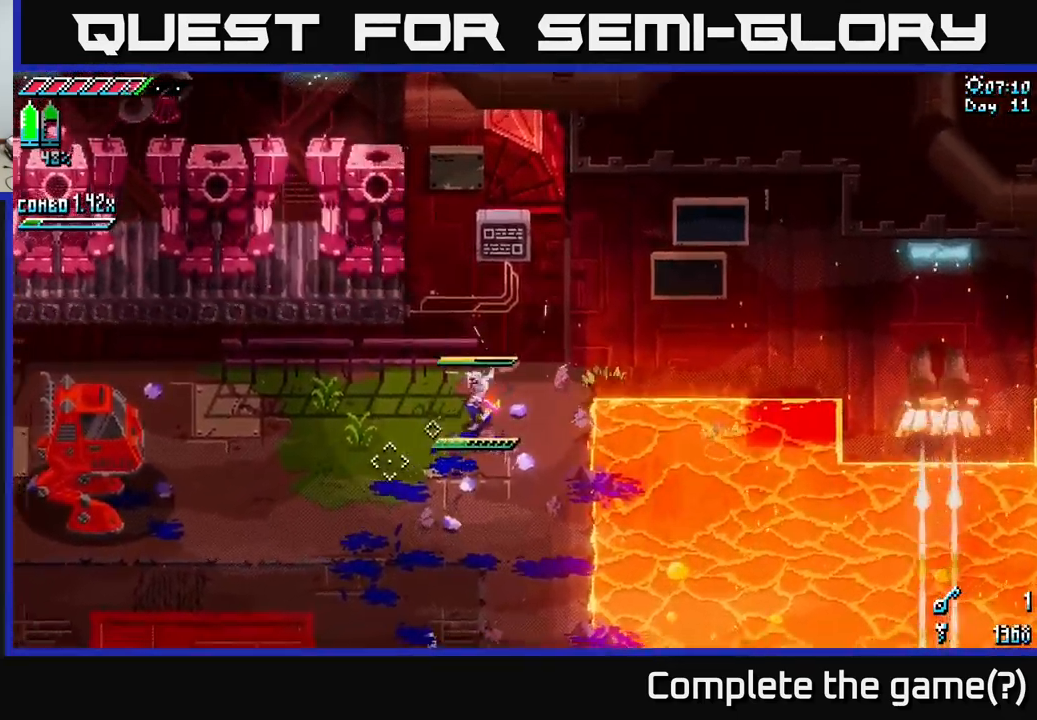
{"buttons": [], "left_stick": "down-left", "right_stick": "center", "events": [[16, "right_stick", "down-left"], [466, "right_stick", "center"]]}
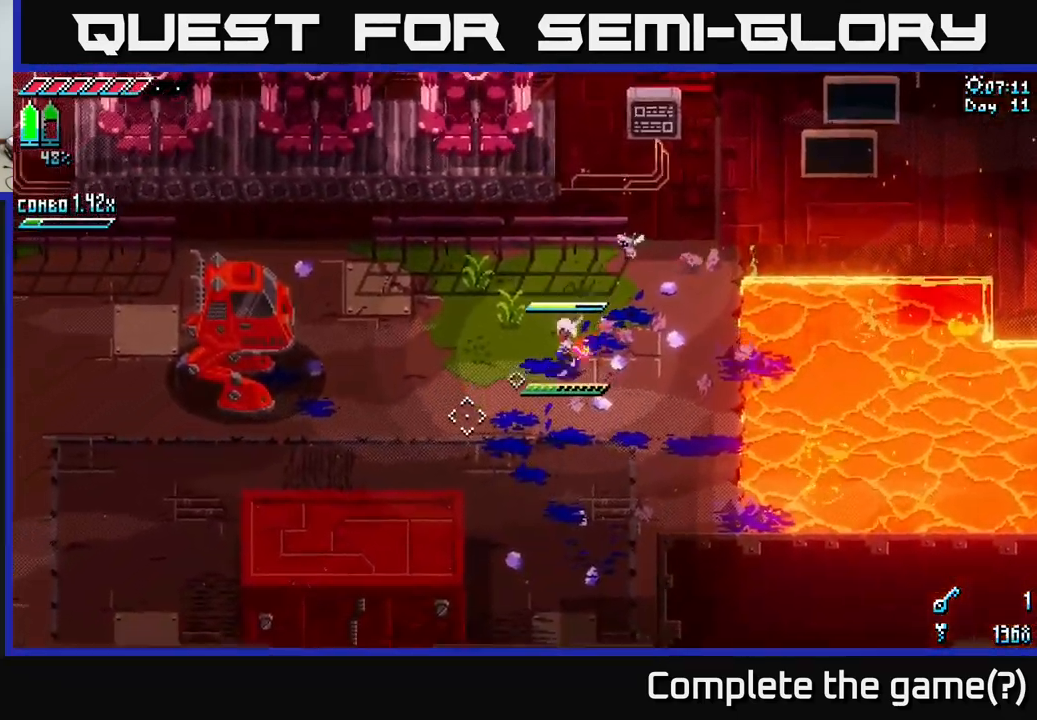
{"buttons": ["X"], "left_stick": "up-right", "right_stick": "center", "events": [[166, "X", "down"], [216, "left_stick", "down-right"], [300, "left_stick", "up-right"]]}
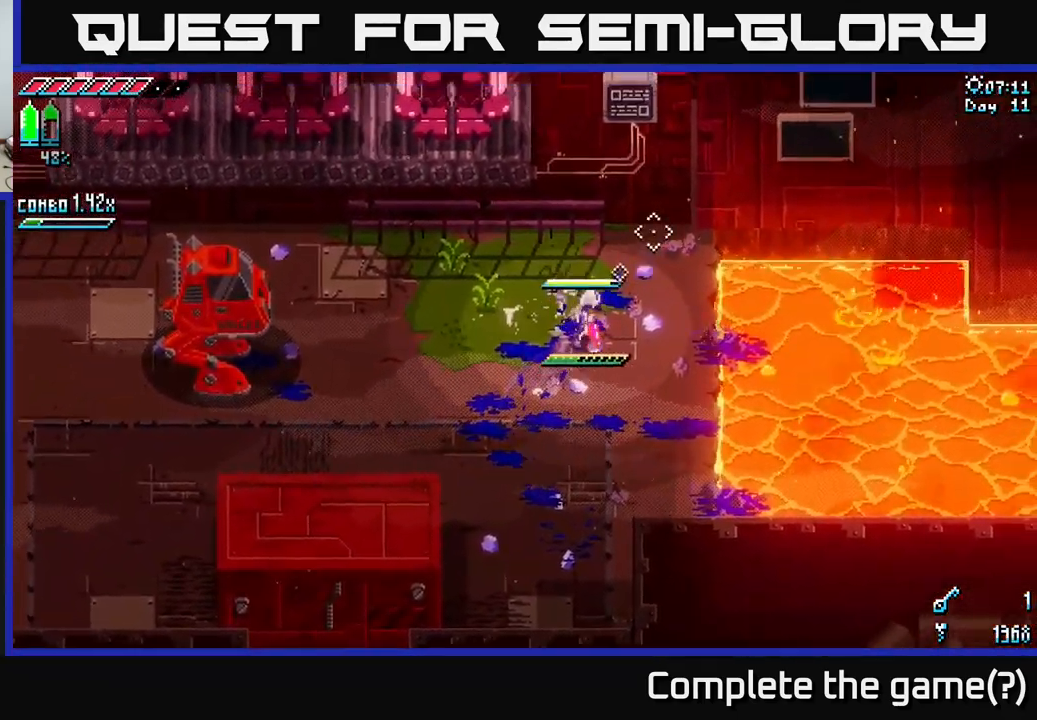
{"buttons": [], "left_stick": "up", "right_stick": "center", "events": [[283, "left_stick", "up"], [500, "X", "up"]]}
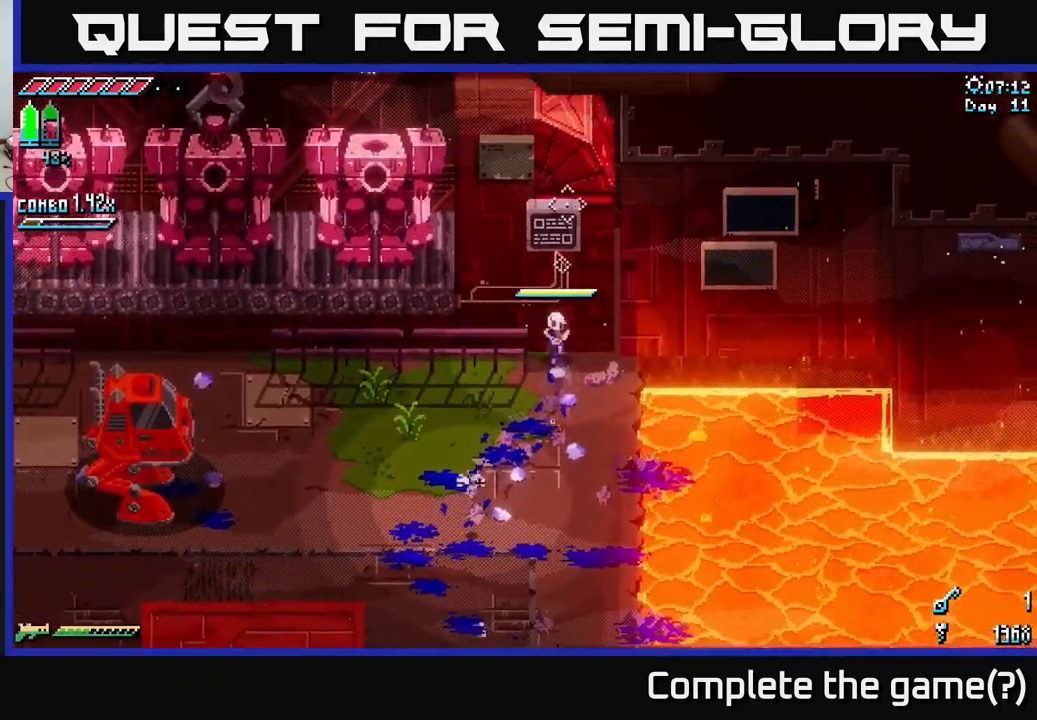
{"buttons": ["Y"], "left_stick": "center", "right_stick": "center", "events": [[67, "Y", "down"], [150, "left_stick", "center"], [233, "Y", "up"], [500, "Y", "down"]]}
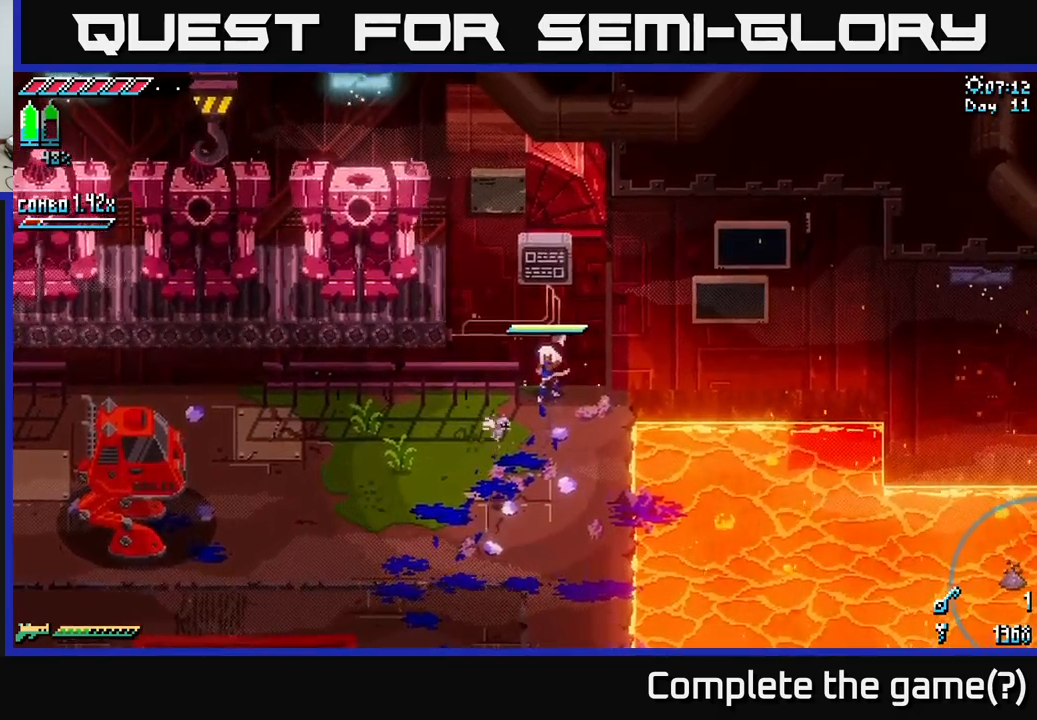
{"buttons": [], "left_stick": "up", "right_stick": "center", "events": [[67, "Y", "up"], [233, "left_stick", "up"]]}
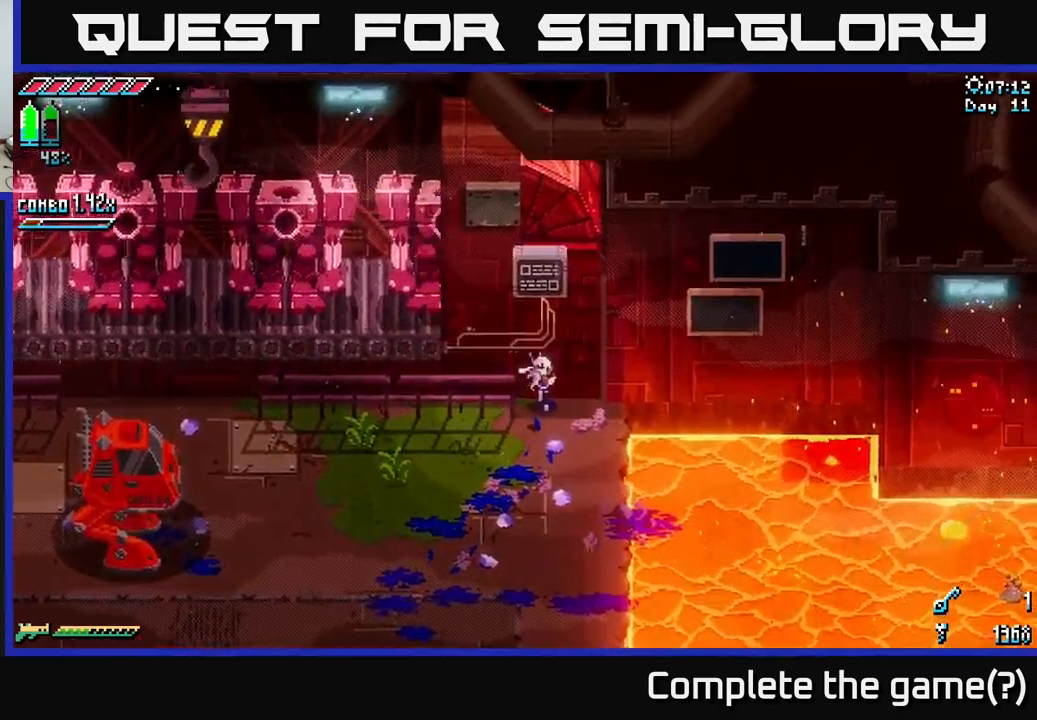
{"buttons": [], "left_stick": "up", "right_stick": "center", "events": [[67, "left_stick", "center"], [400, "left_stick", "up"]]}
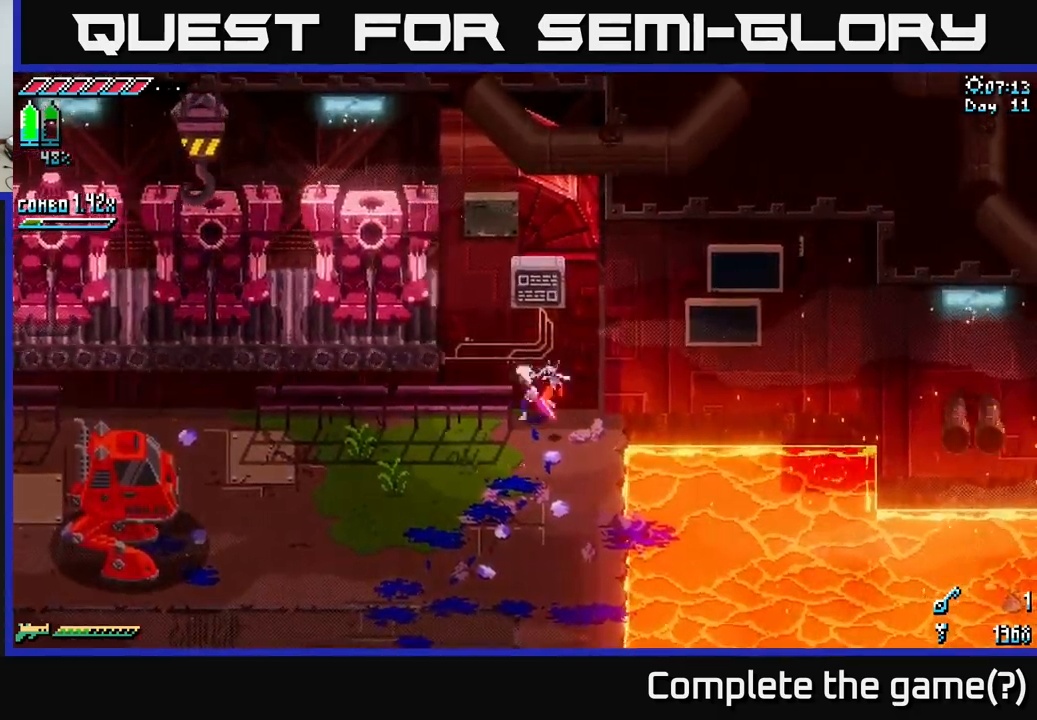
{"buttons": [], "left_stick": "right", "right_stick": "center", "events": [[33, "left_stick", "left"], [83, "left_stick", "down-left"], [183, "left_stick", "down"], [383, "left_stick", "right"]]}
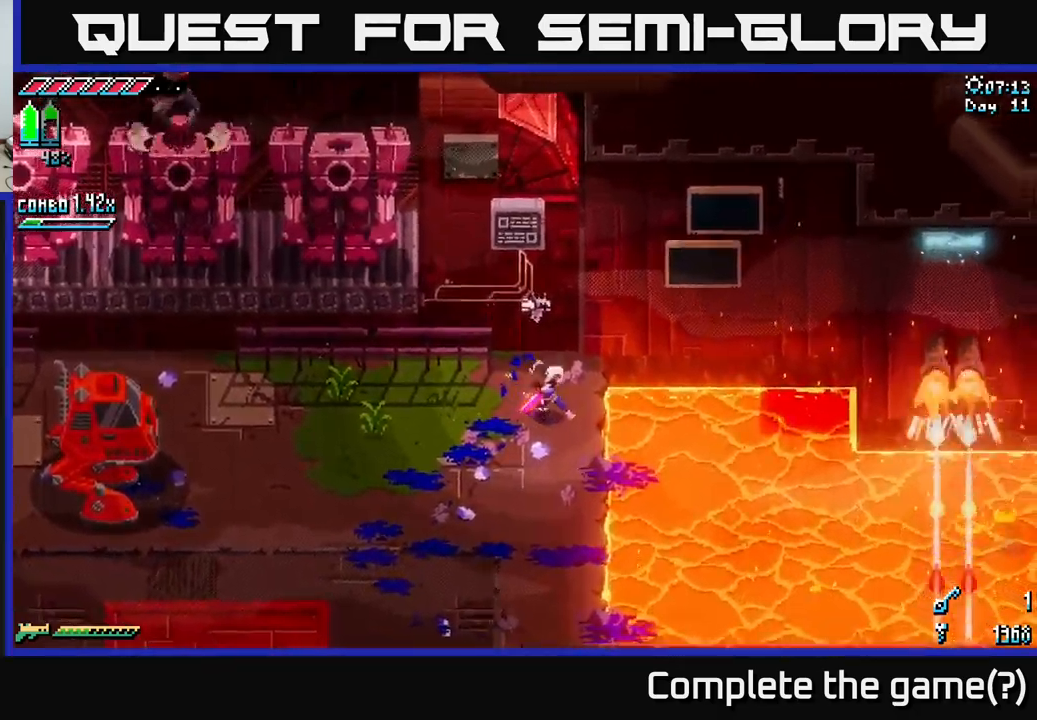
{"buttons": [], "left_stick": "up", "right_stick": "up", "events": [[33, "left_stick", "down"], [150, "left_stick", "down-left"], [283, "left_stick", "center"], [350, "left_stick", "up"], [433, "right_stick", "up"]]}
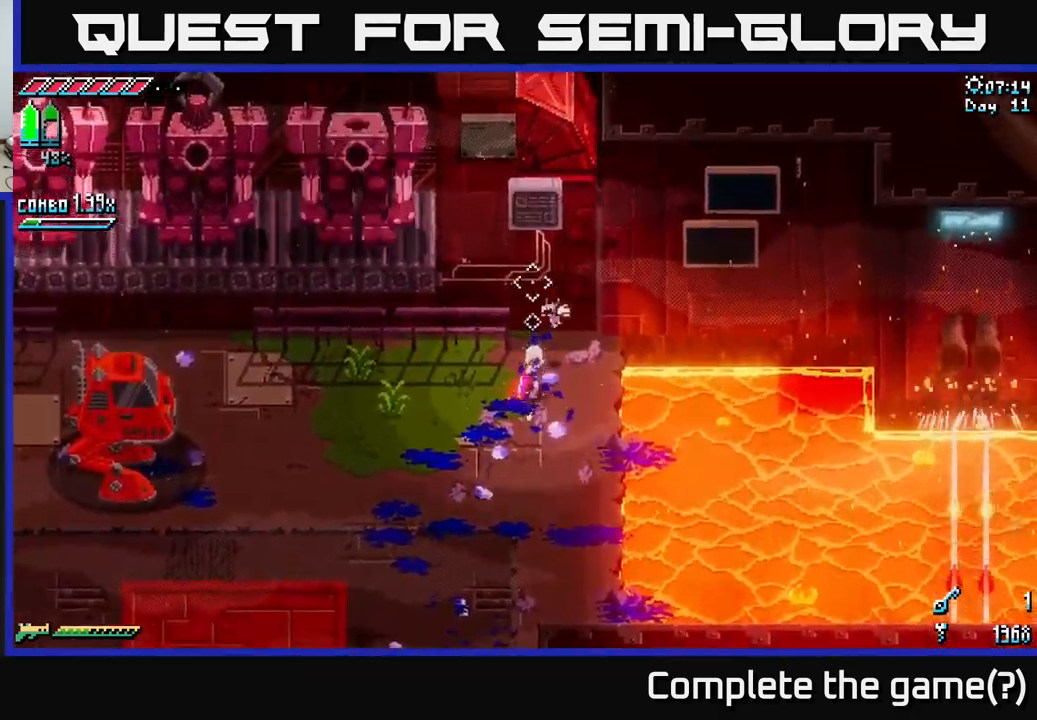
{"buttons": [], "left_stick": "up", "right_stick": "up", "events": [[67, "left_stick", "center"], [350, "left_stick", "up"]]}
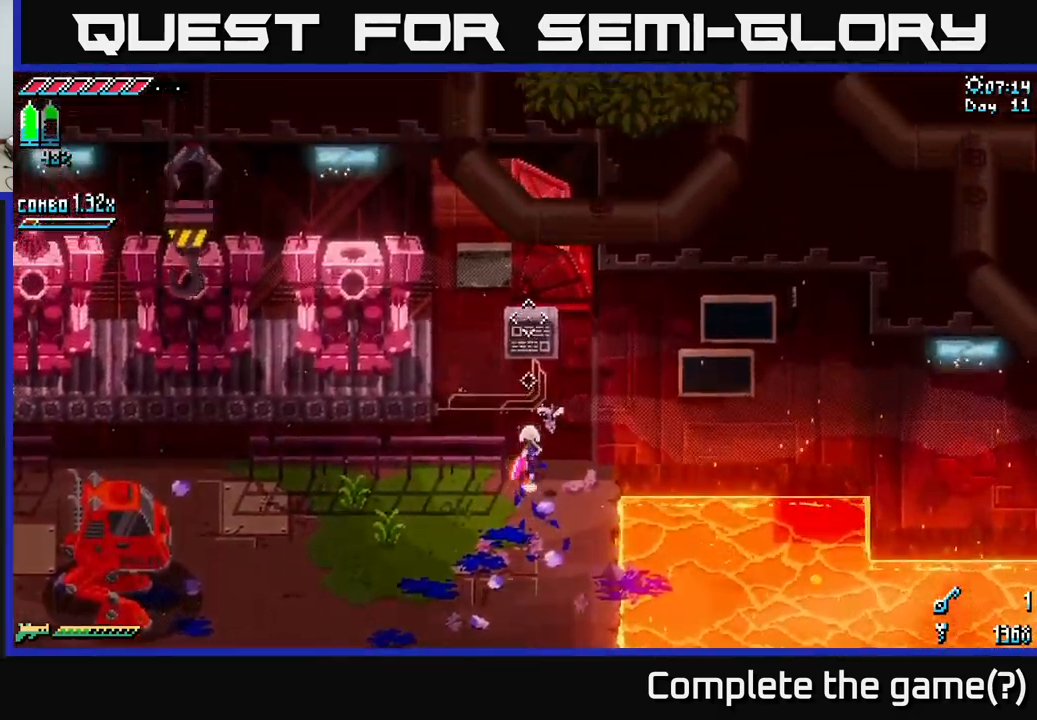
{"buttons": [], "left_stick": "down-left", "right_stick": "left", "events": [[283, "left_stick", "center"], [350, "left_stick", "down-left"], [400, "right_stick", "left"]]}
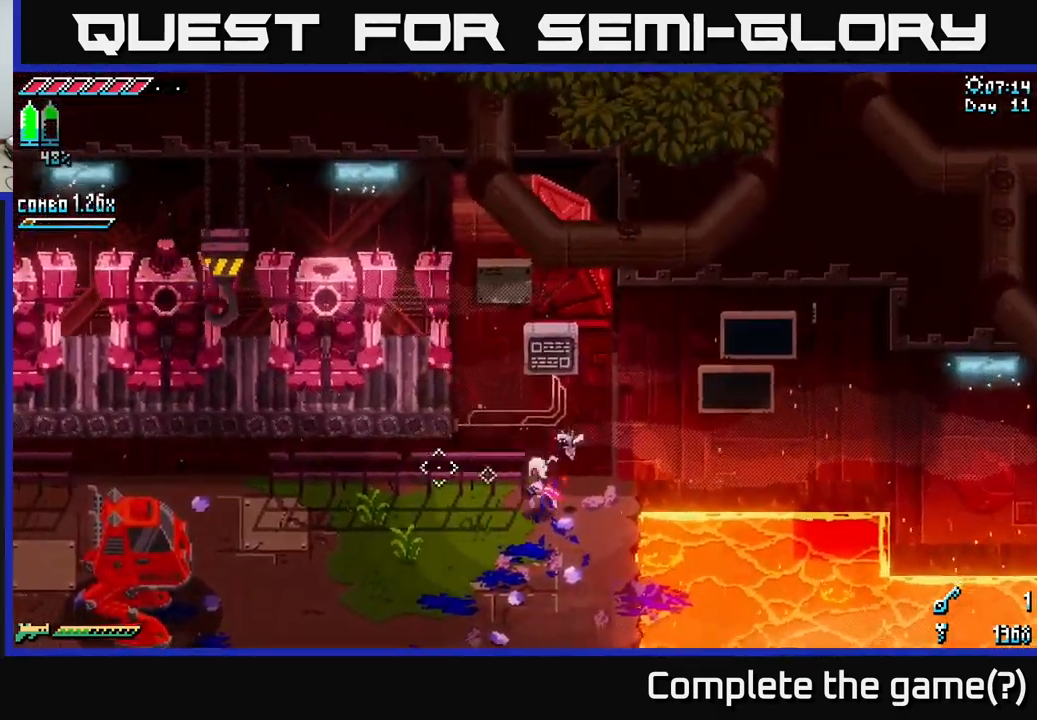
{"buttons": [], "left_stick": "down-left", "right_stick": "center", "events": [[383, "right_stick", "center"]]}
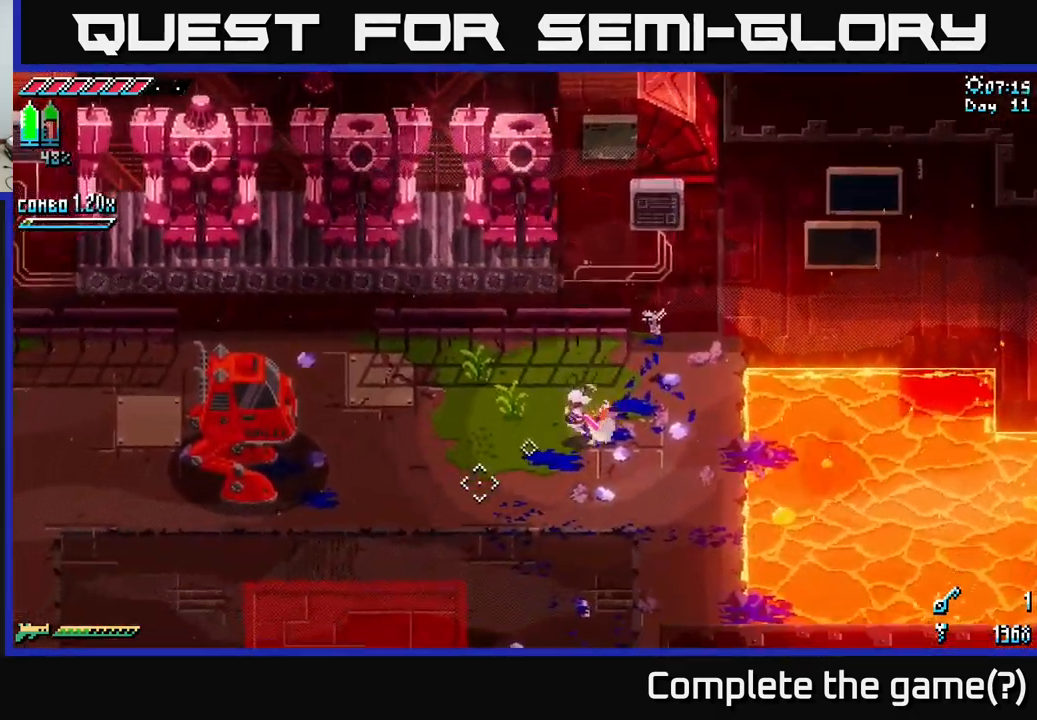
{"buttons": ["X"], "left_stick": "down-left", "right_stick": "center", "events": [[33, "X", "down"]]}
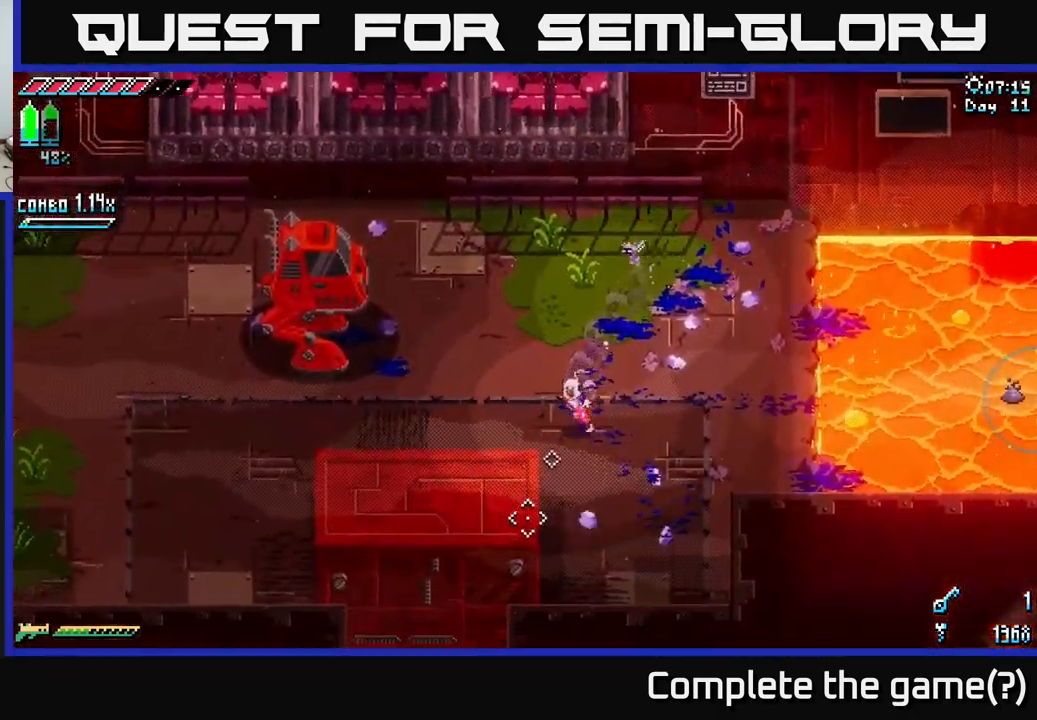
{"buttons": ["X"], "left_stick": "left", "right_stick": "center", "events": [[317, "left_stick", "left"]]}
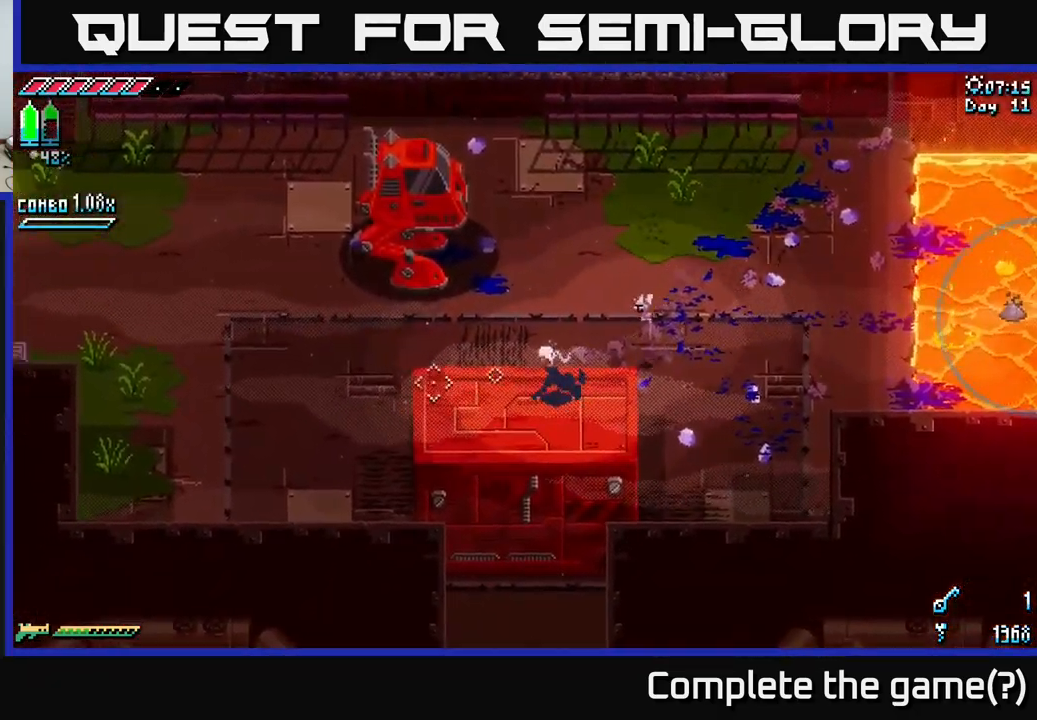
{"buttons": ["X"], "left_stick": "center", "right_stick": "center", "events": [[100, "left_stick", "down-left"], [367, "left_stick", "center"]]}
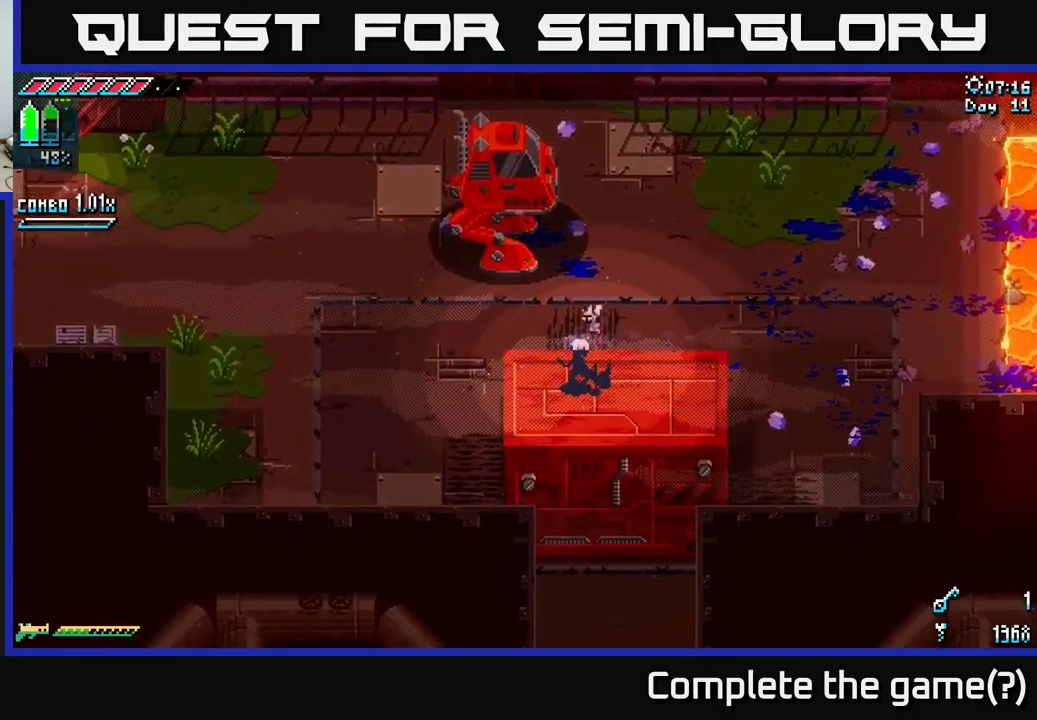
{"buttons": [], "left_stick": "center", "right_stick": "center", "events": [[417, "X", "up"]]}
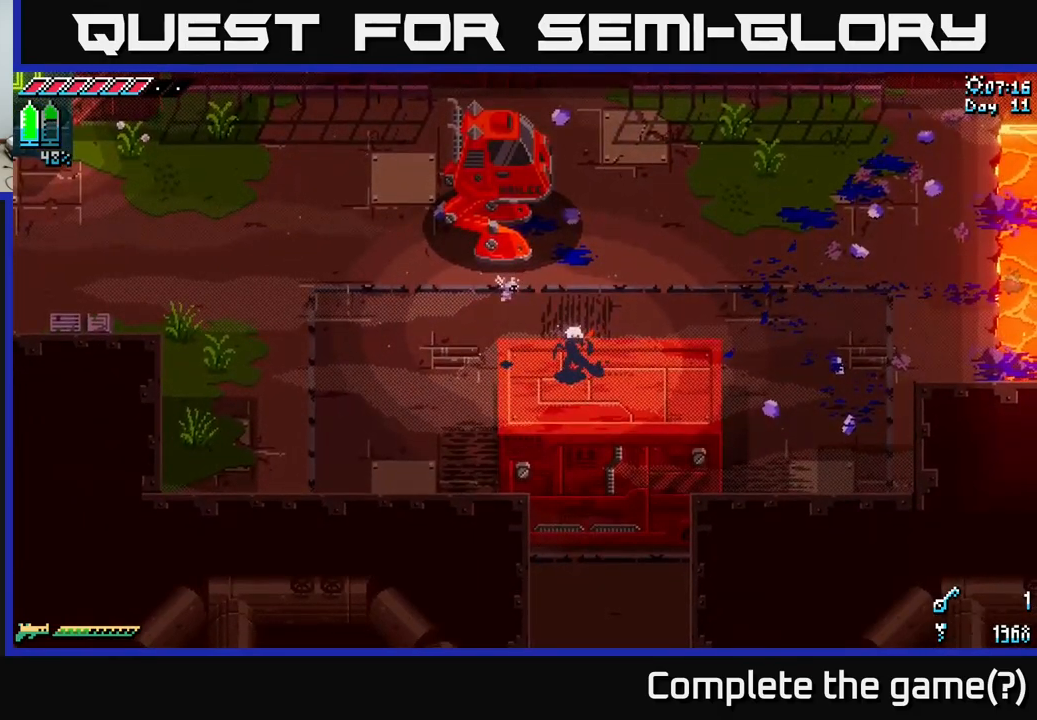
{"buttons": [], "left_stick": "center", "right_stick": "center", "events": [[17, "SELECT", "down"], [217, "SELECT", "up"]]}
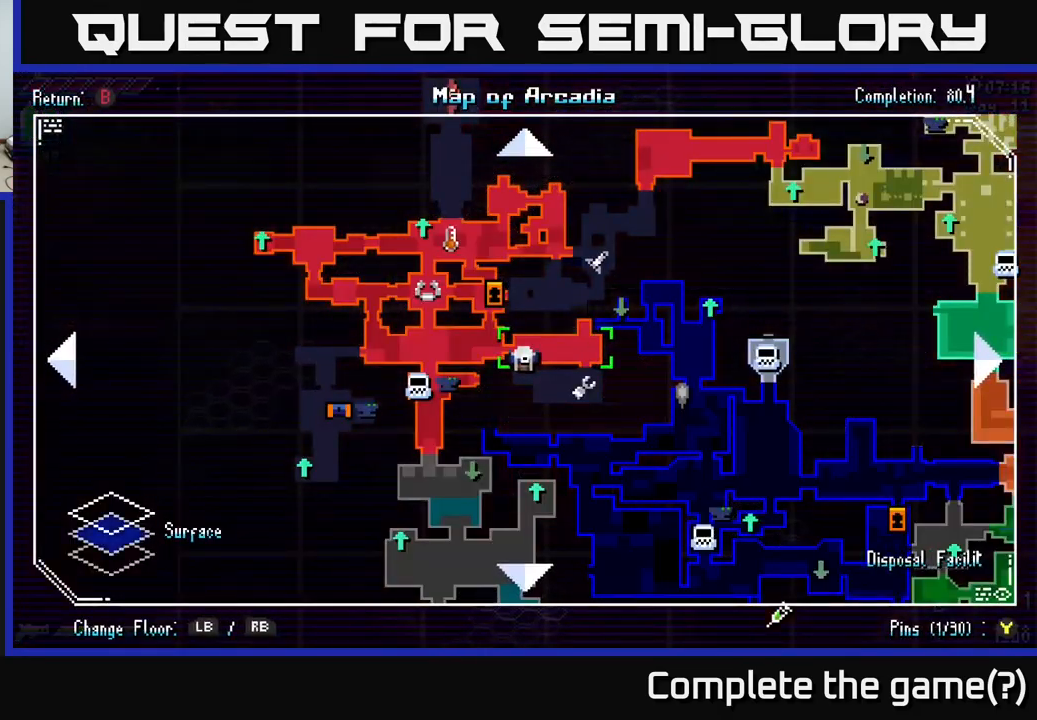
{"buttons": [], "left_stick": "center", "right_stick": "center", "events": []}
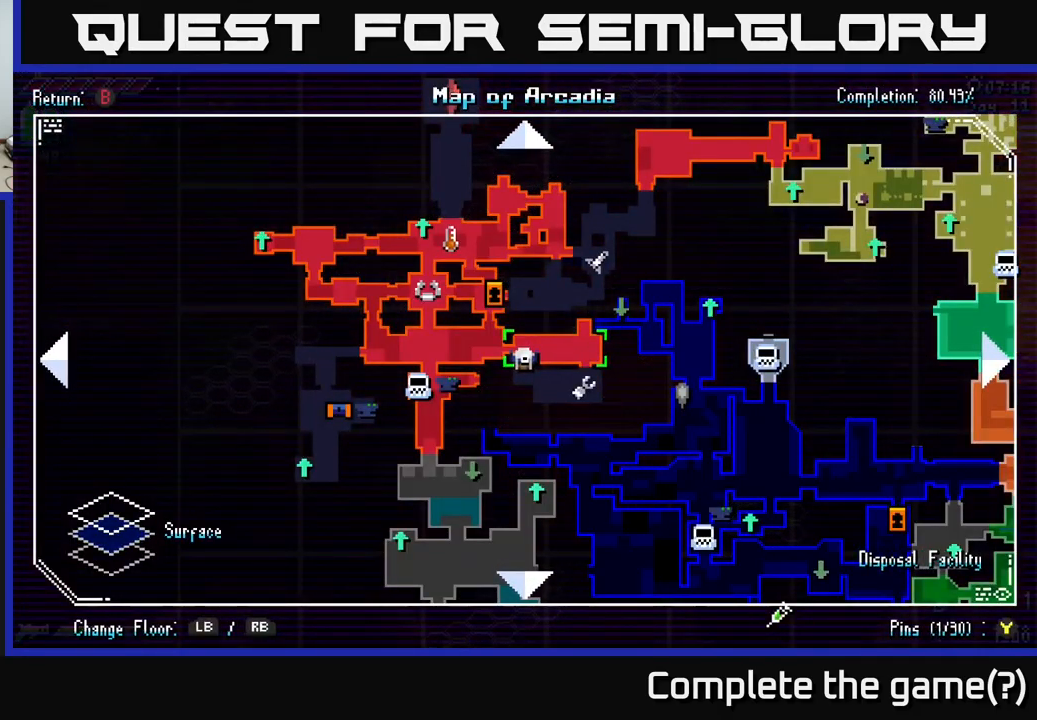
{"buttons": [], "left_stick": "center", "right_stick": "center", "events": []}
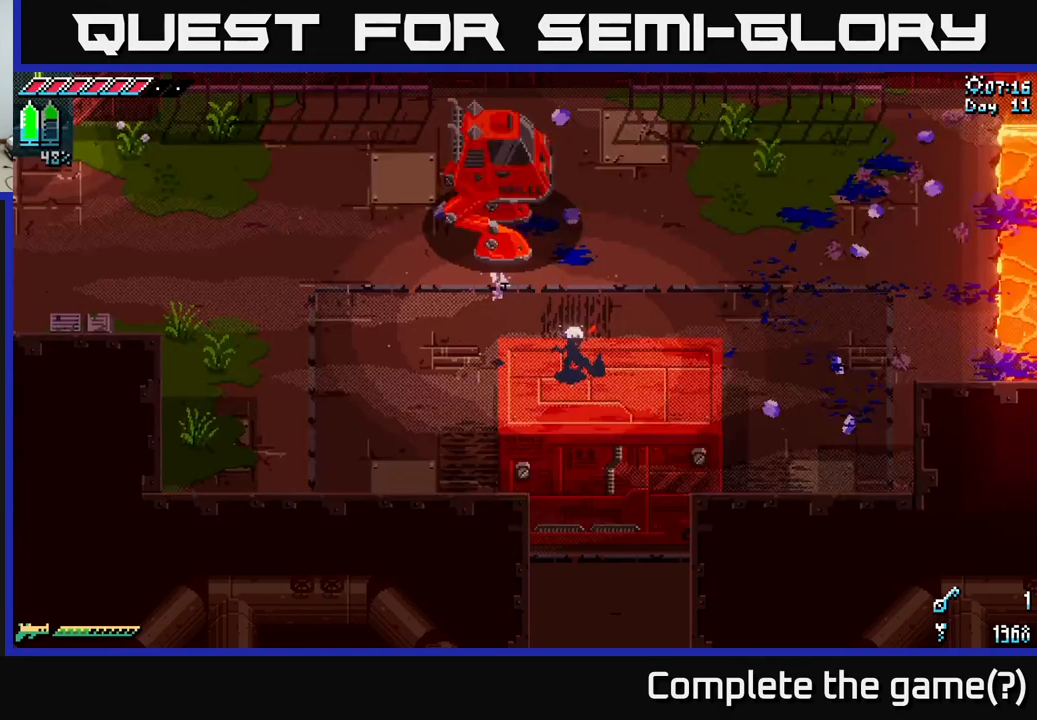
{"buttons": [], "left_stick": "up-right", "right_stick": "right", "events": [[17, "SELECT", "down"], [100, "SELECT", "up"], [284, "left_stick", "right"], [400, "left_stick", "up-right"], [417, "right_stick", "right"]]}
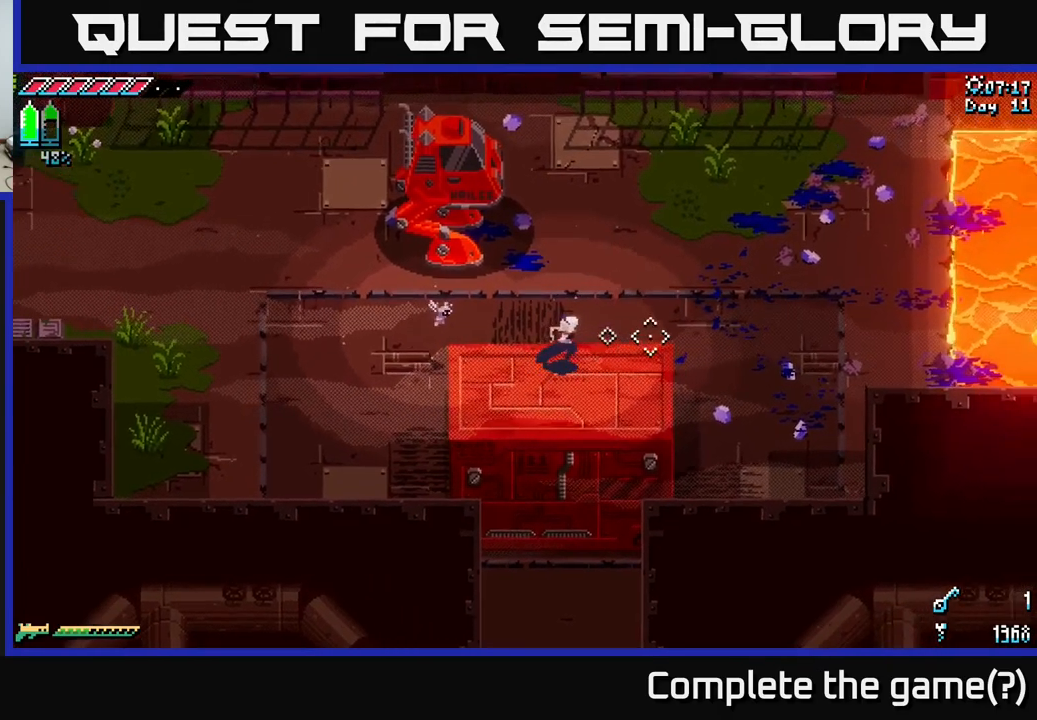
{"buttons": ["X"], "left_stick": "right", "right_stick": "center", "events": [[84, "right_stick", "center"], [217, "X", "down"], [284, "left_stick", "right"]]}
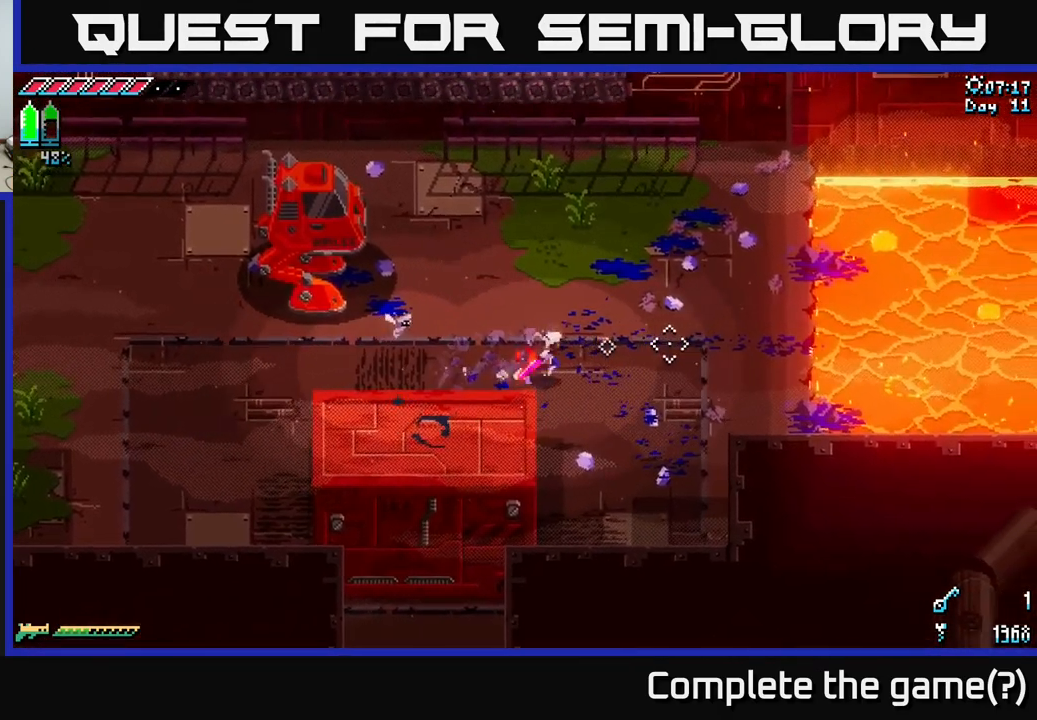
{"buttons": [], "left_stick": "up-right", "right_stick": "center", "events": [[234, "left_stick", "up-right"], [367, "X", "up"]]}